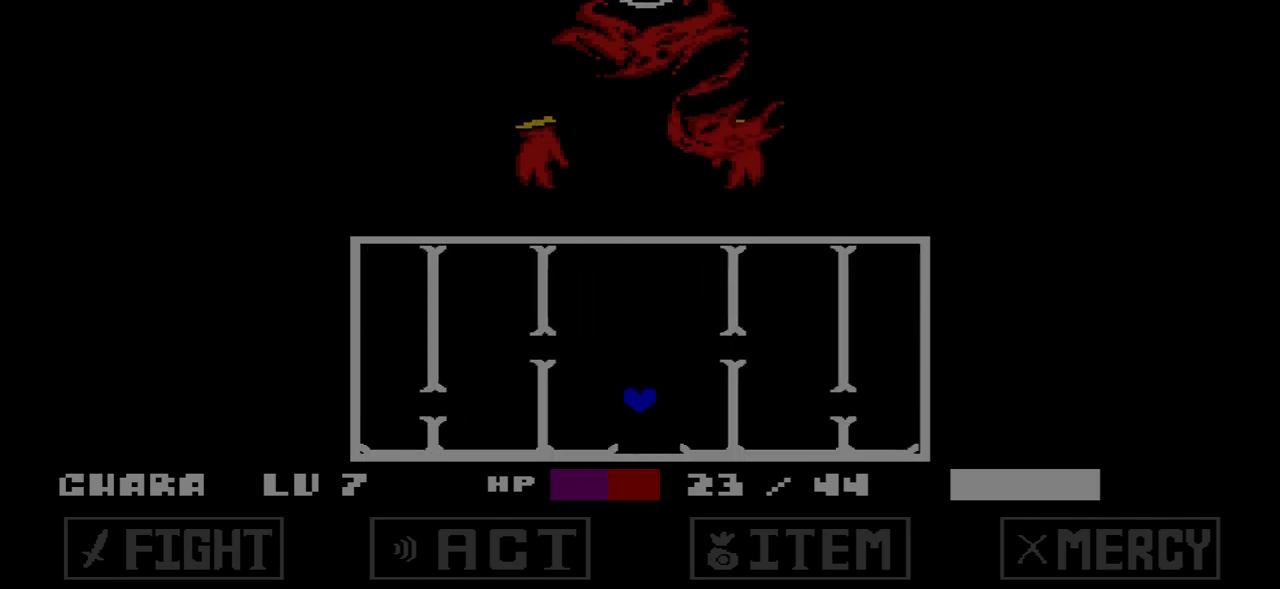
Gameplay with keyboard; each line is a JSON object with the keys held at the frame after it. "events" lists presses ("down") and releases ("up") of "c", "down", "left", "right", "up", "x" and "z" between this image and that frame as [ms after this image, input, new state], when the widget could be followed in between. No other keys are recorded. Mouse input is not recorded.
{"keys": [], "events": [[234, "up", "up"]]}
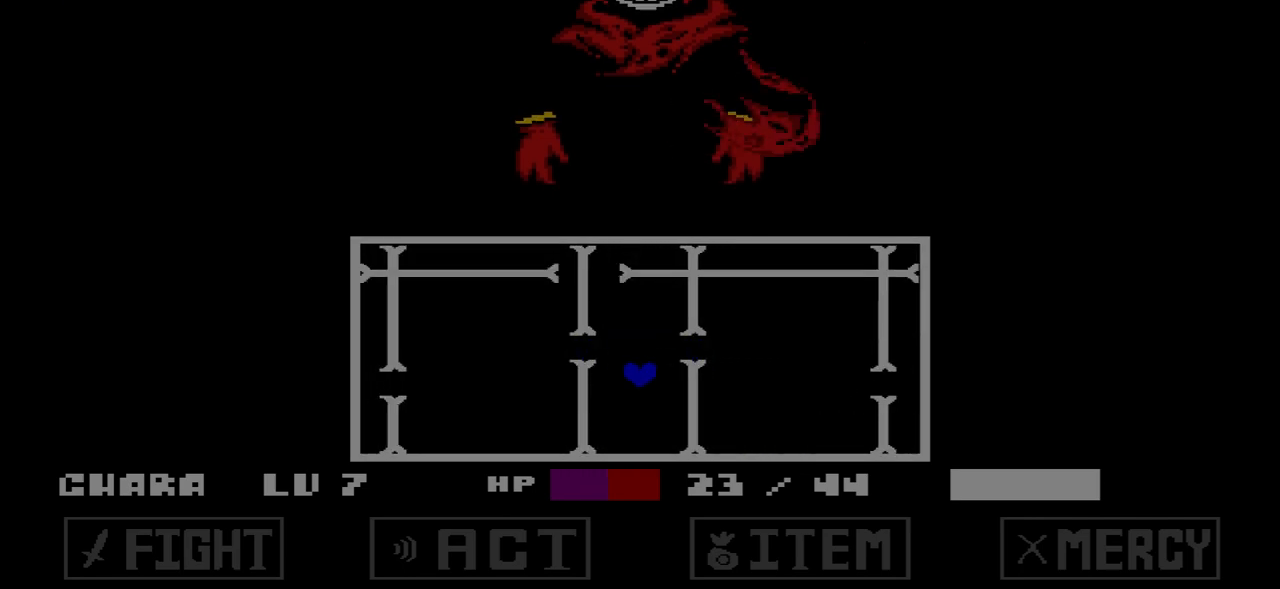
{"keys": ["left", "up"], "events": [[400, "left", "down"], [467, "up", "down"]]}
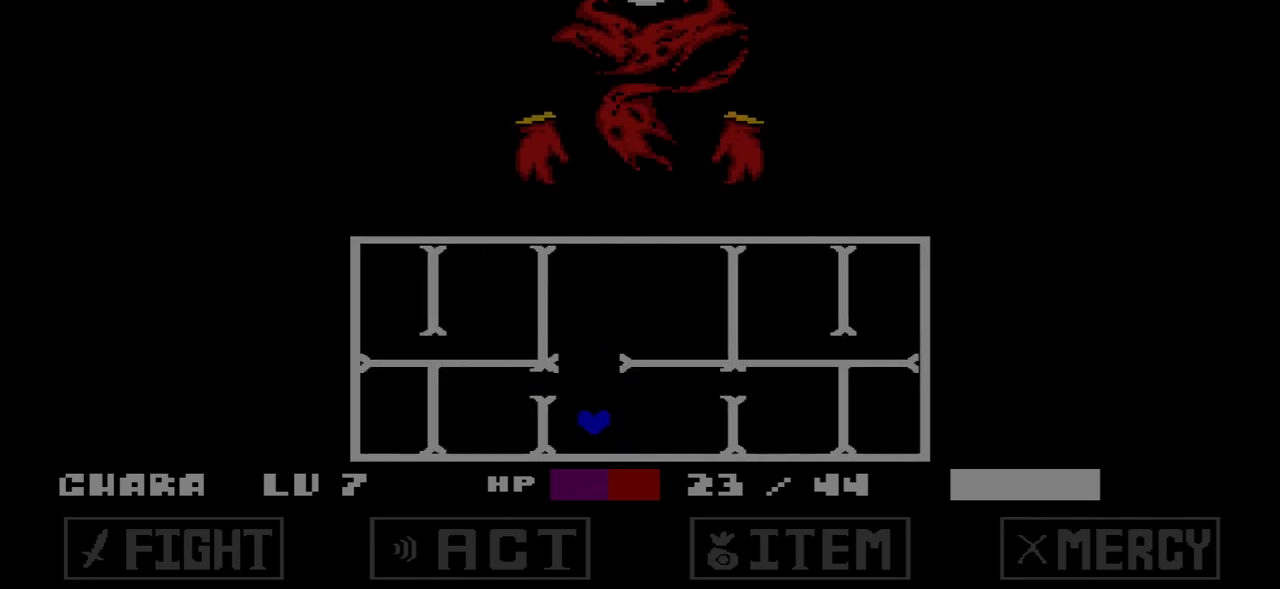
{"keys": [], "events": [[67, "left", "up"], [167, "right", "down"], [167, "up", "up"], [301, "right", "up"]]}
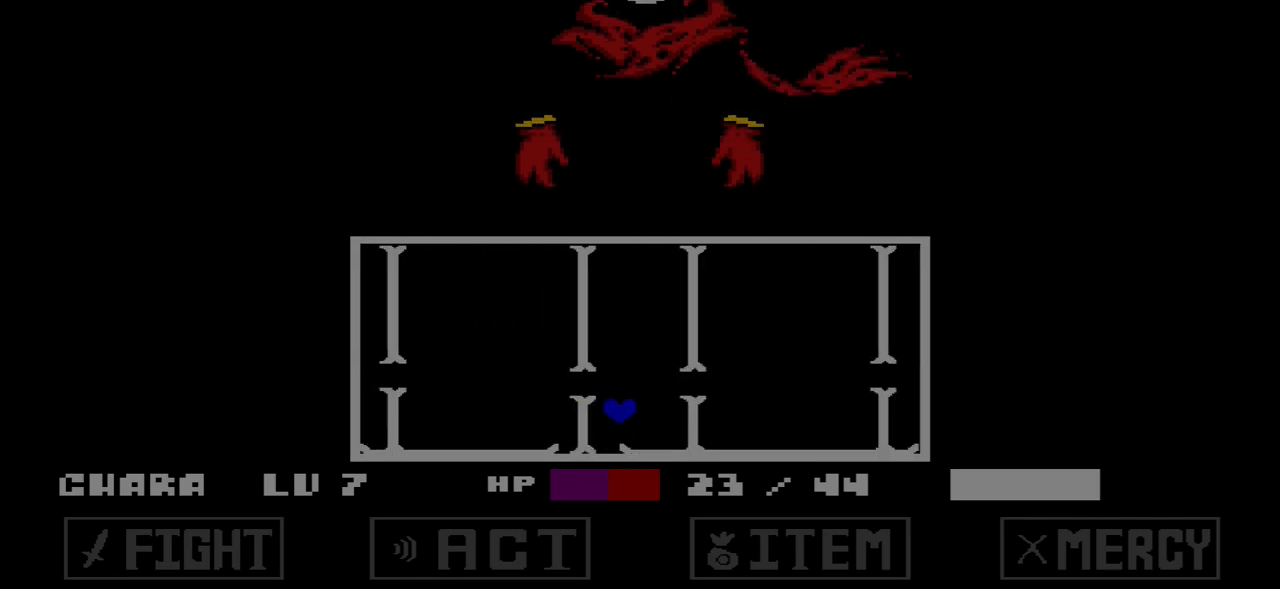
{"keys": ["up"], "events": [[467, "up", "down"]]}
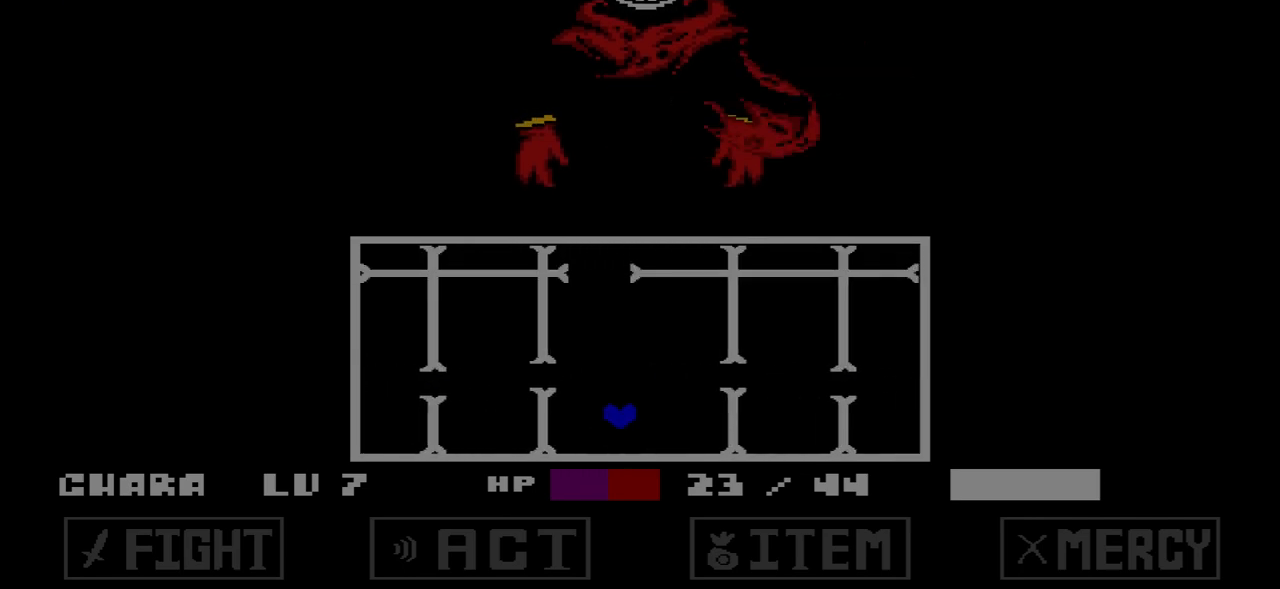
{"keys": [], "events": [[134, "up", "up"]]}
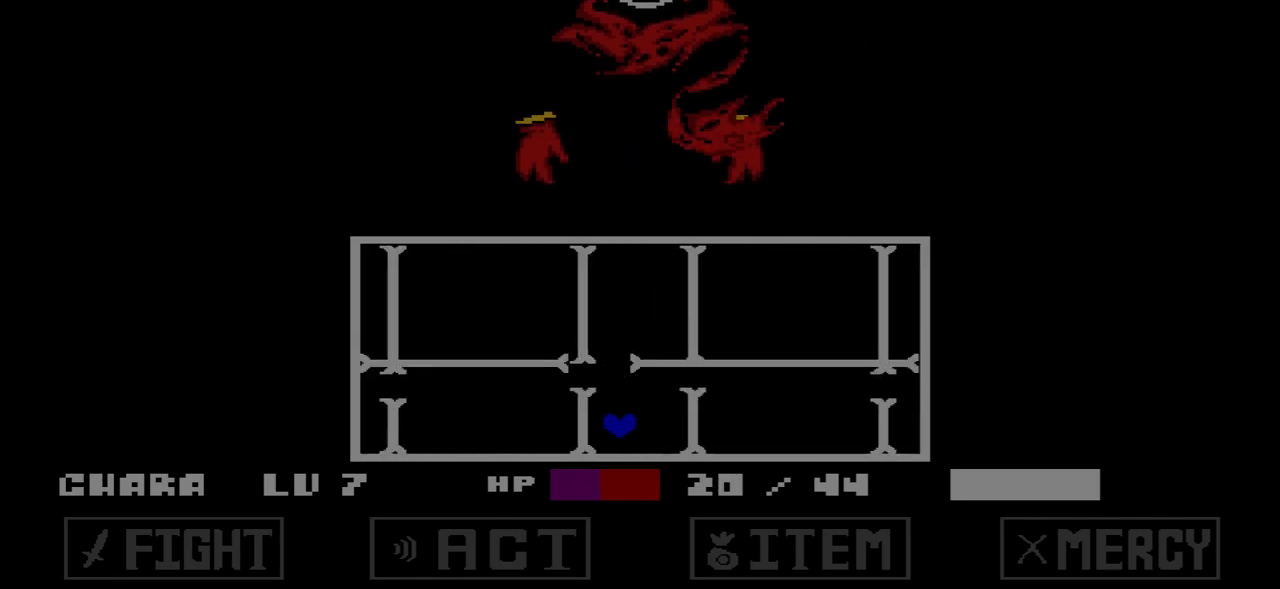
{"keys": [], "events": []}
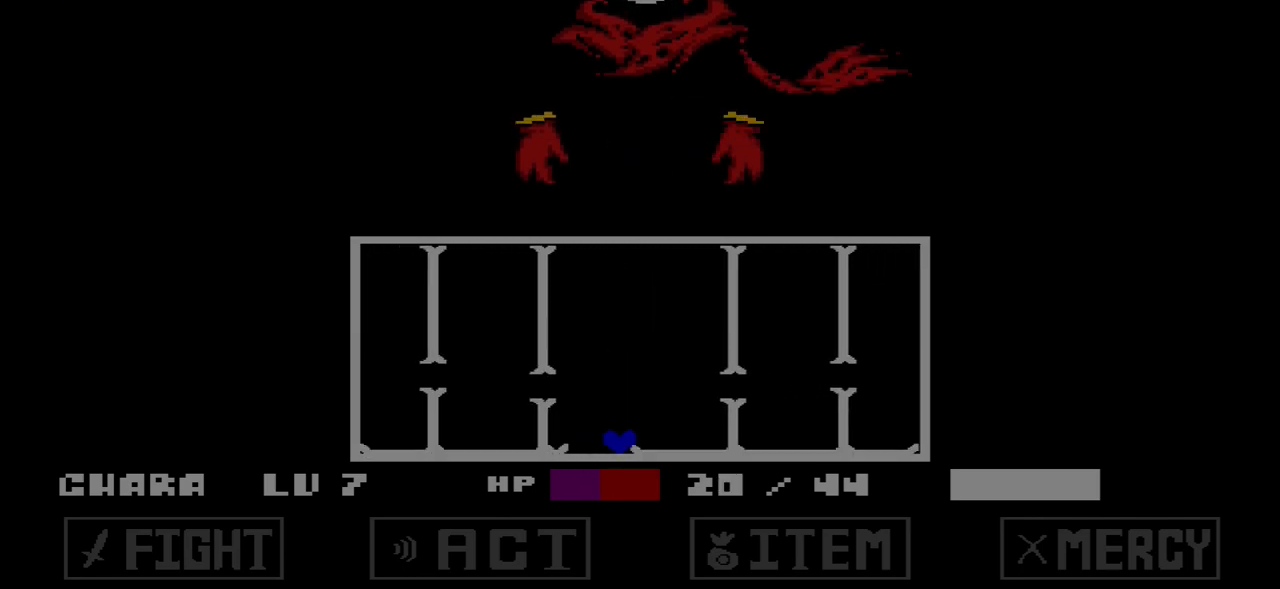
{"keys": [], "events": [[67, "up", "down"], [134, "right", "down"], [267, "right", "up"], [267, "up", "up"]]}
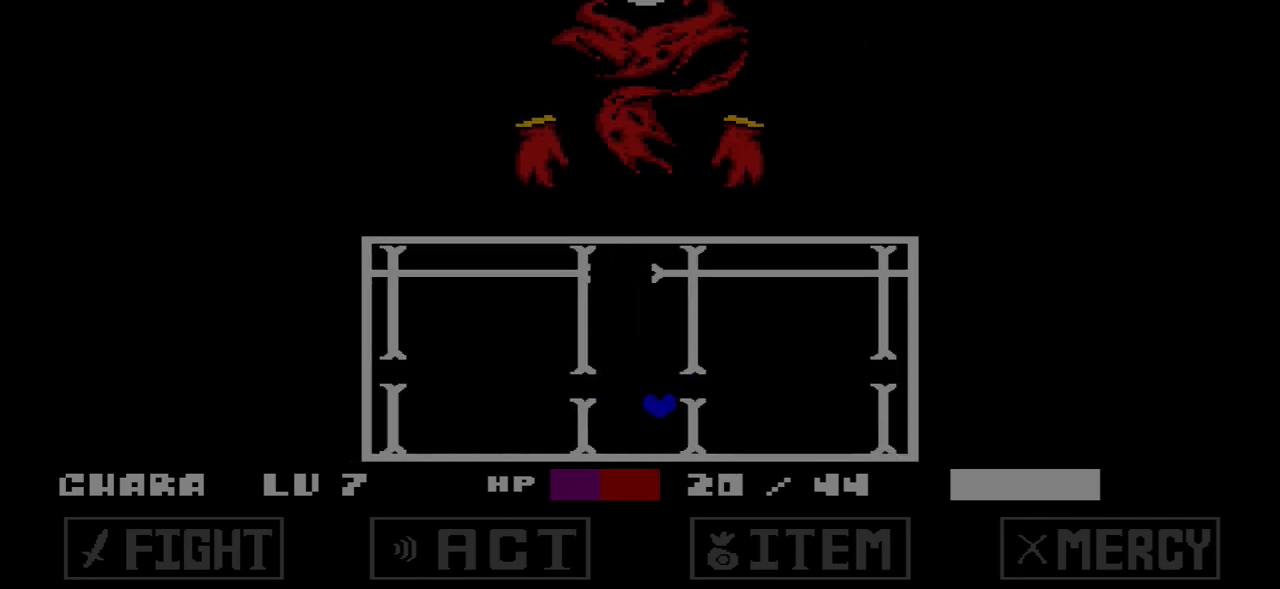
{"keys": ["up"], "events": [[67, "left", "down"], [133, "left", "up"], [467, "up", "down"]]}
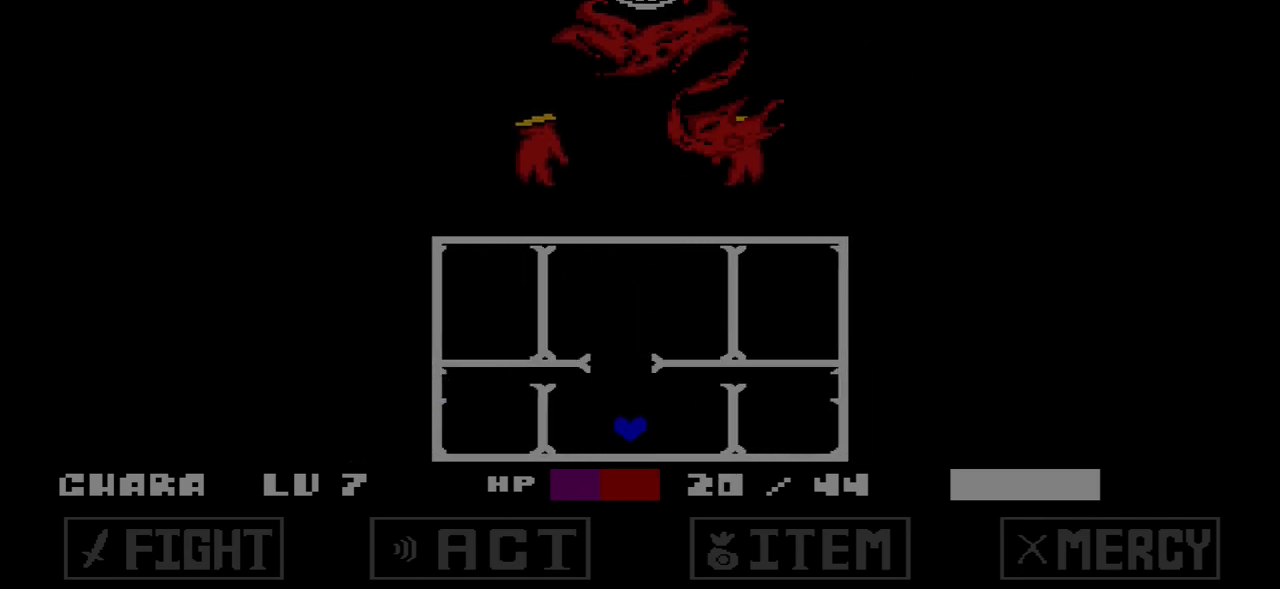
{"keys": [], "events": [[201, "up", "up"]]}
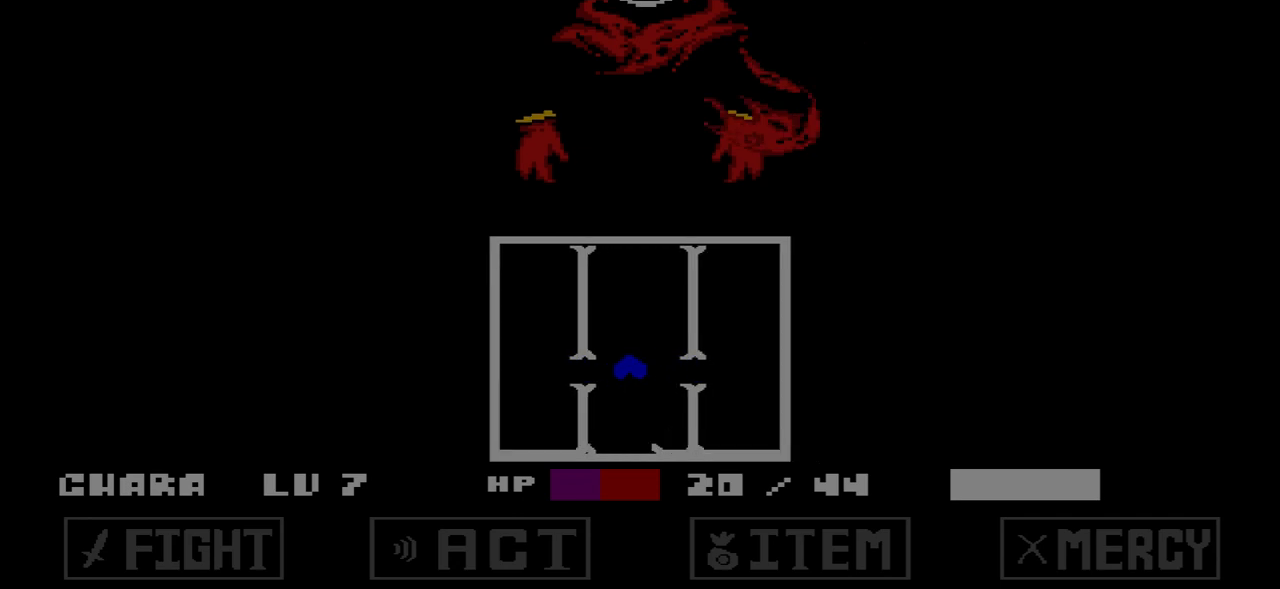
{"keys": ["down"], "events": [[167, "left", "down"], [367, "down", "down"], [500, "left", "up"]]}
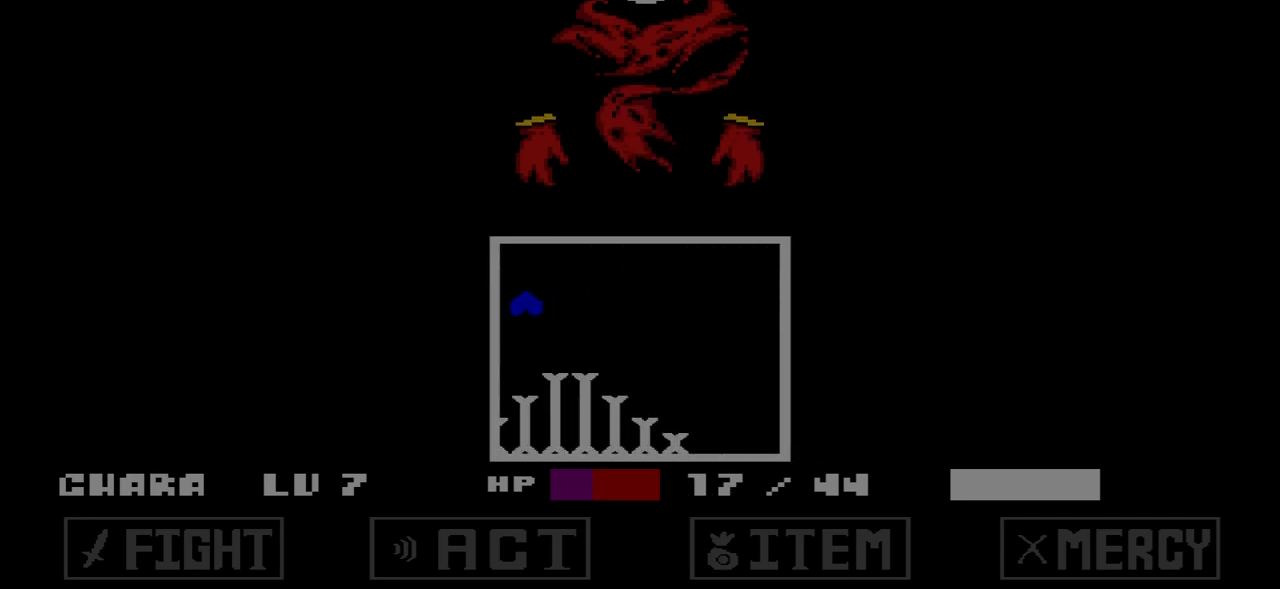
{"keys": [], "events": [[34, "down", "up"], [201, "down", "down"], [468, "down", "up"]]}
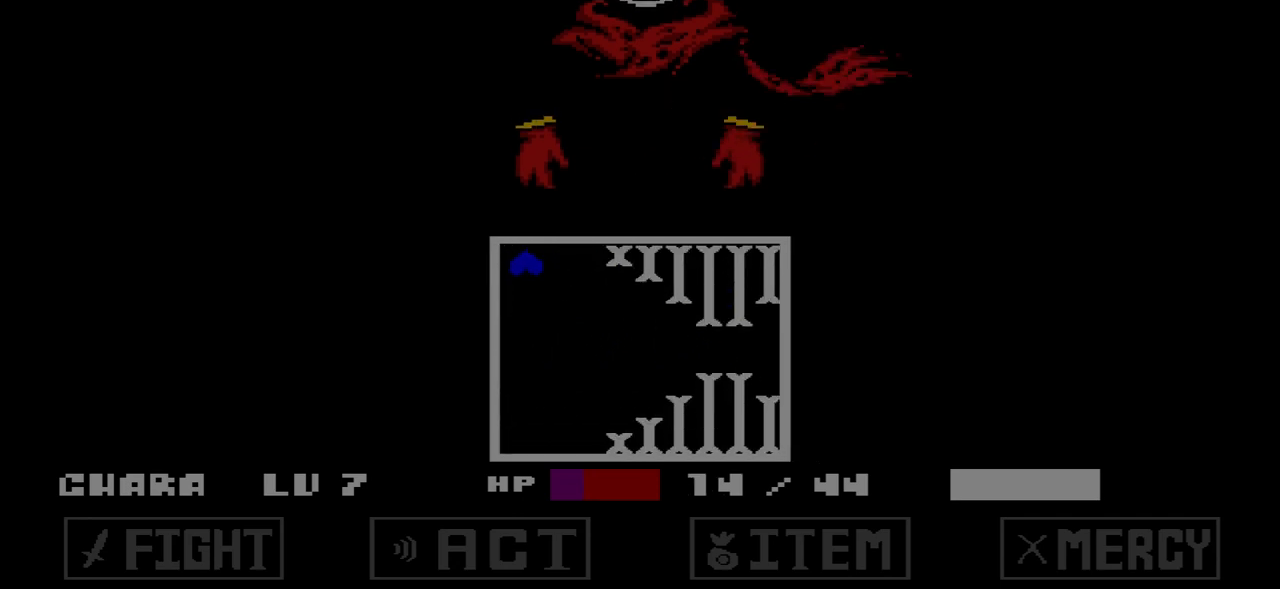
{"keys": ["up"], "events": [[234, "up", "down"]]}
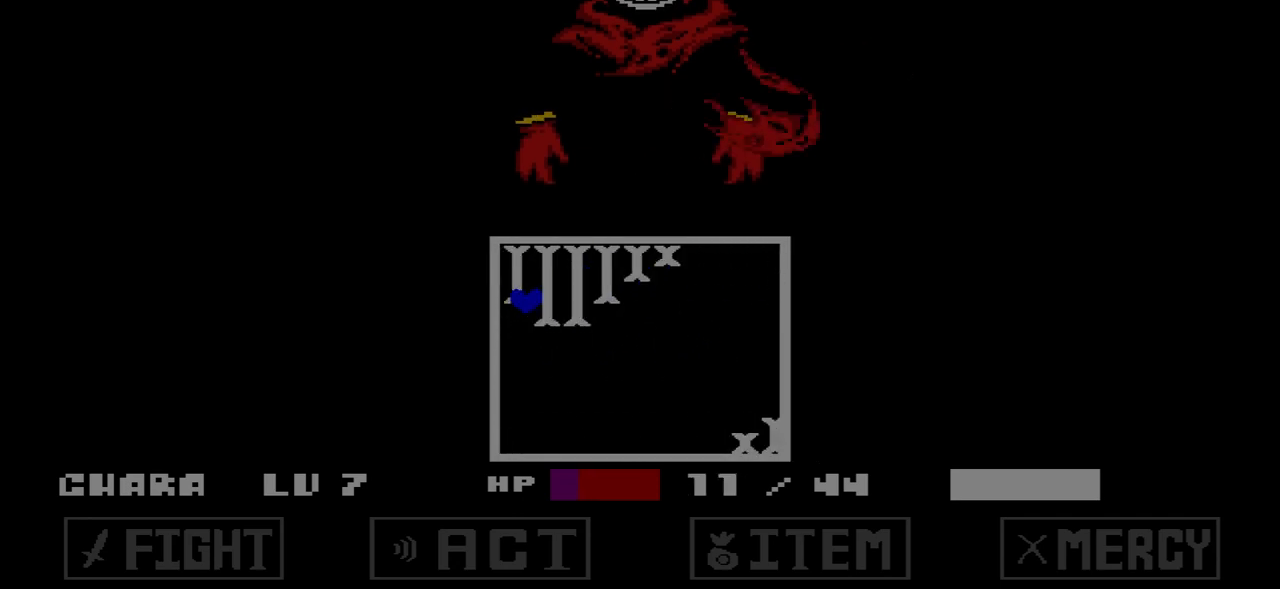
{"keys": [], "events": [[501, "up", "up"]]}
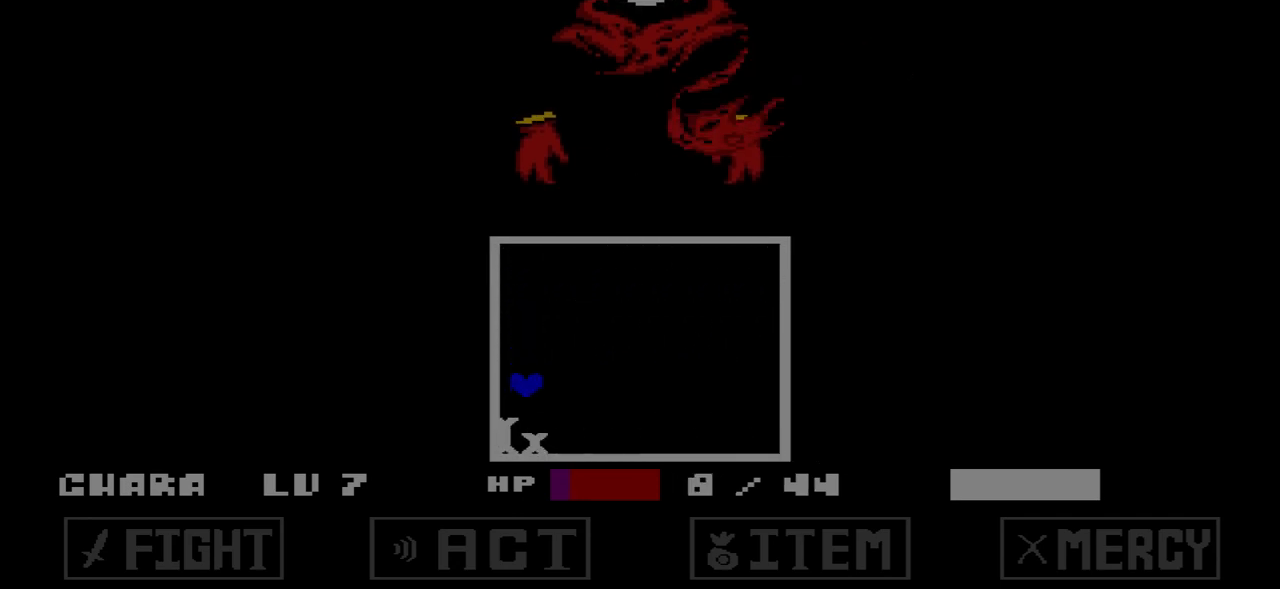
{"keys": ["up"], "events": [[267, "up", "down"]]}
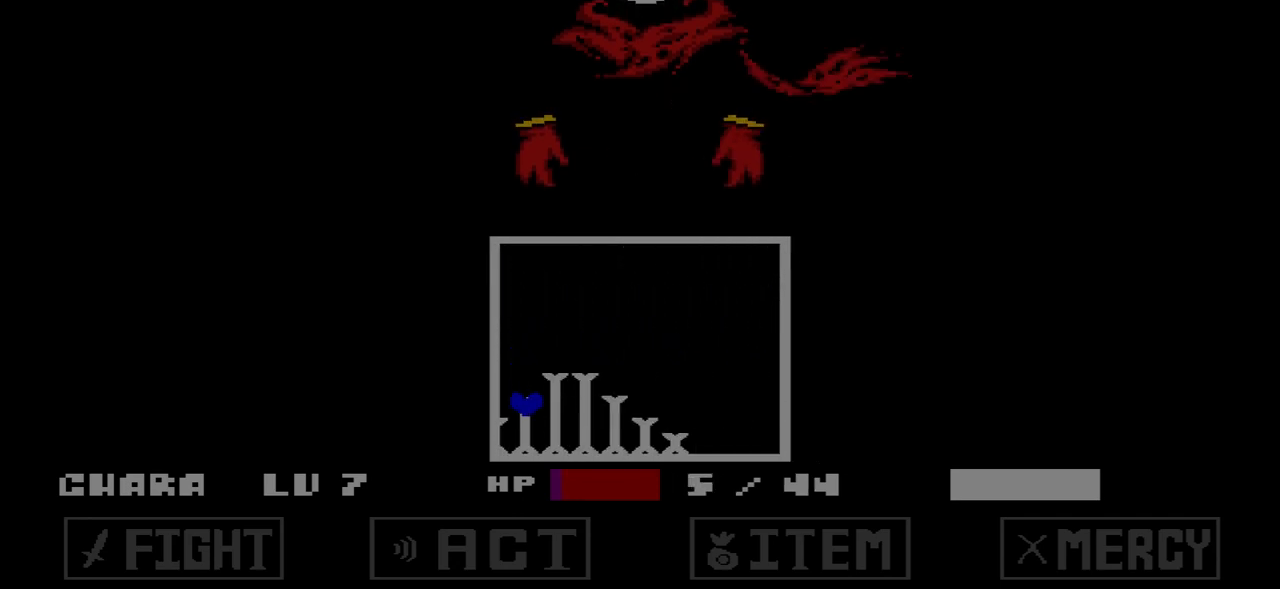
{"keys": ["down"], "events": [[101, "up", "up"], [301, "down", "down"]]}
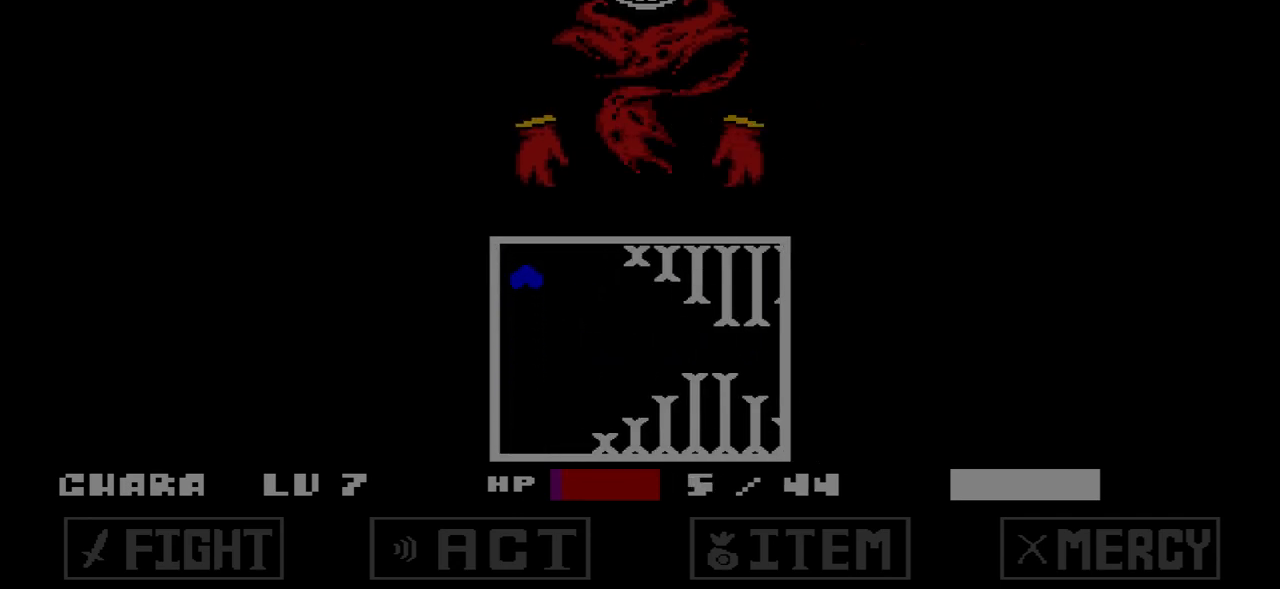
{"keys": ["down"], "events": [[133, "down", "up"], [267, "down", "down"]]}
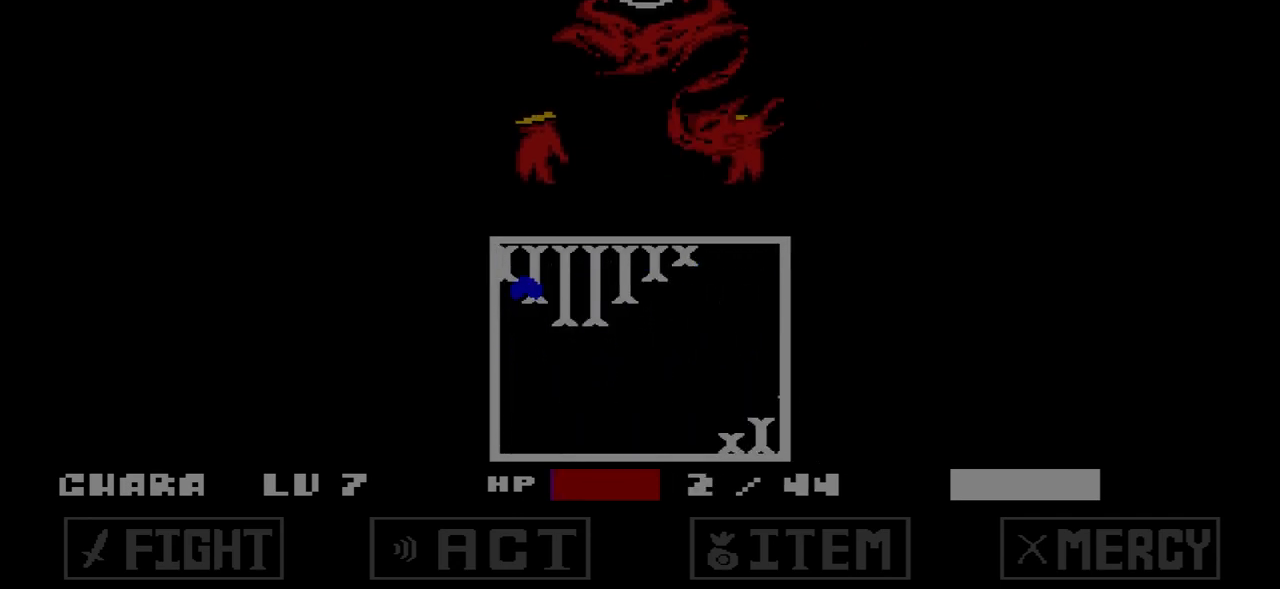
{"keys": ["up"], "events": [[201, "down", "up"], [367, "up", "down"]]}
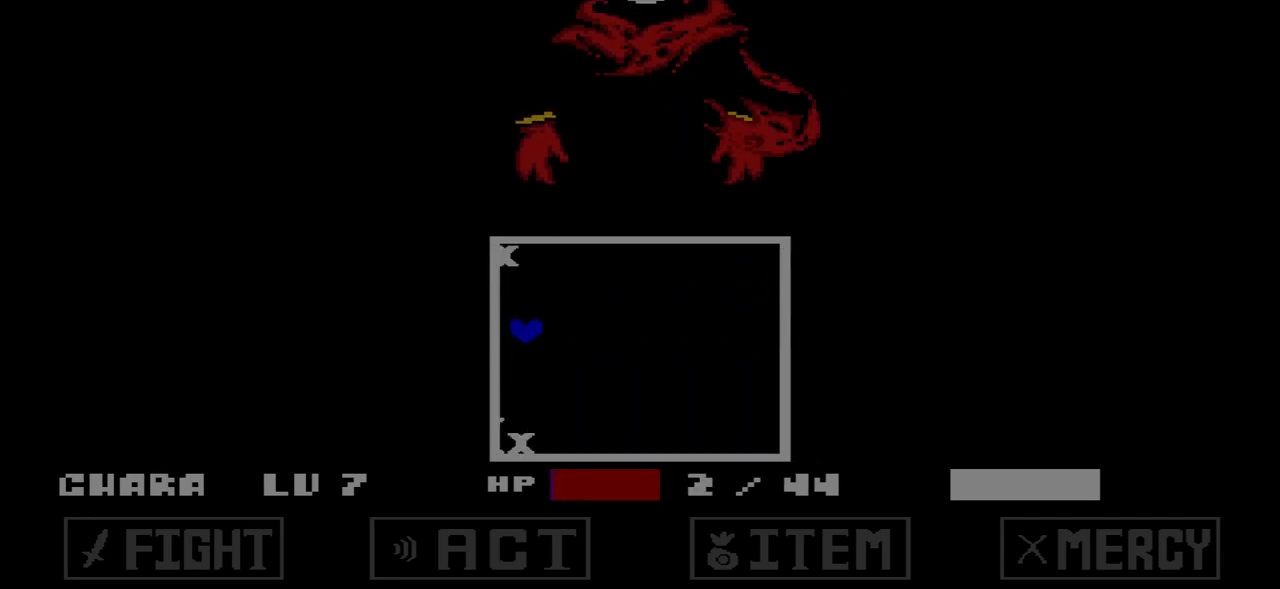
{"keys": ["up"], "events": []}
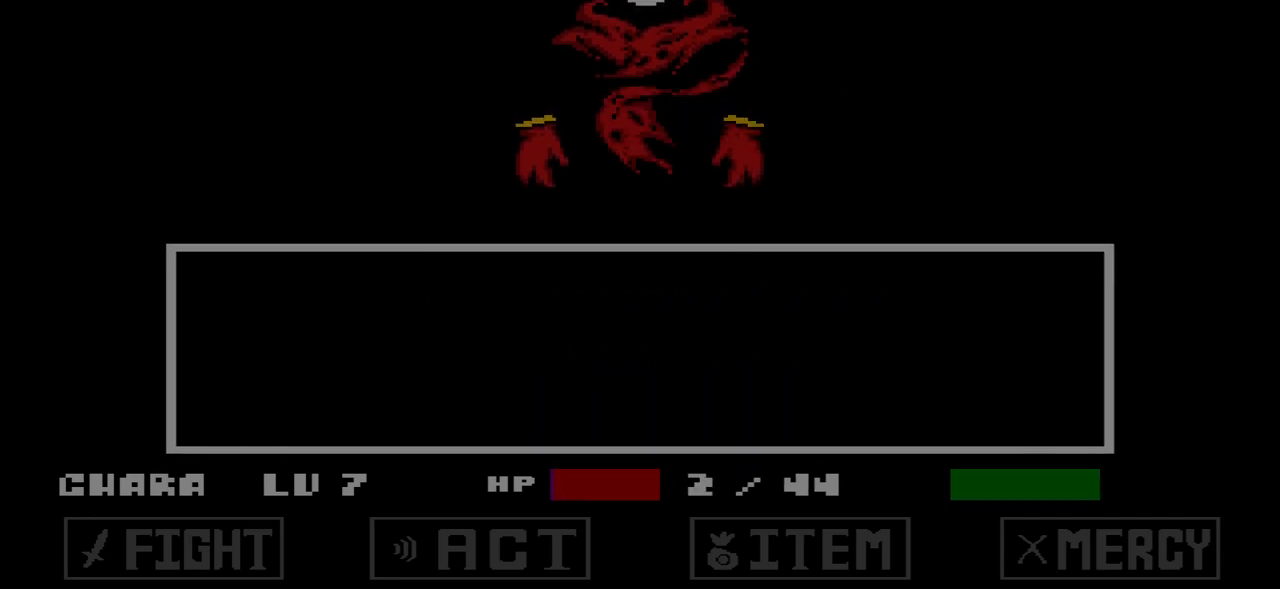
{"keys": ["right"], "events": [[134, "up", "up"], [301, "x", "down"], [401, "x", "up"], [468, "right", "down"]]}
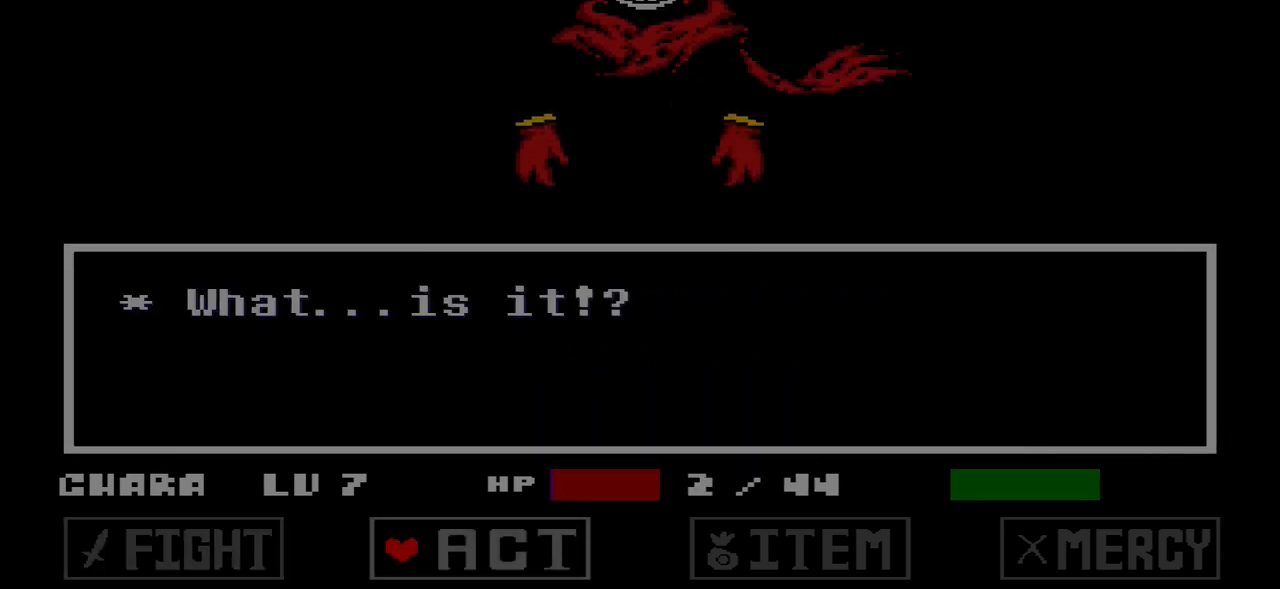
{"keys": ["down"], "events": [[33, "right", "up"], [100, "right", "down"], [167, "right", "up"], [234, "z", "down"], [334, "z", "up"], [467, "down", "down"]]}
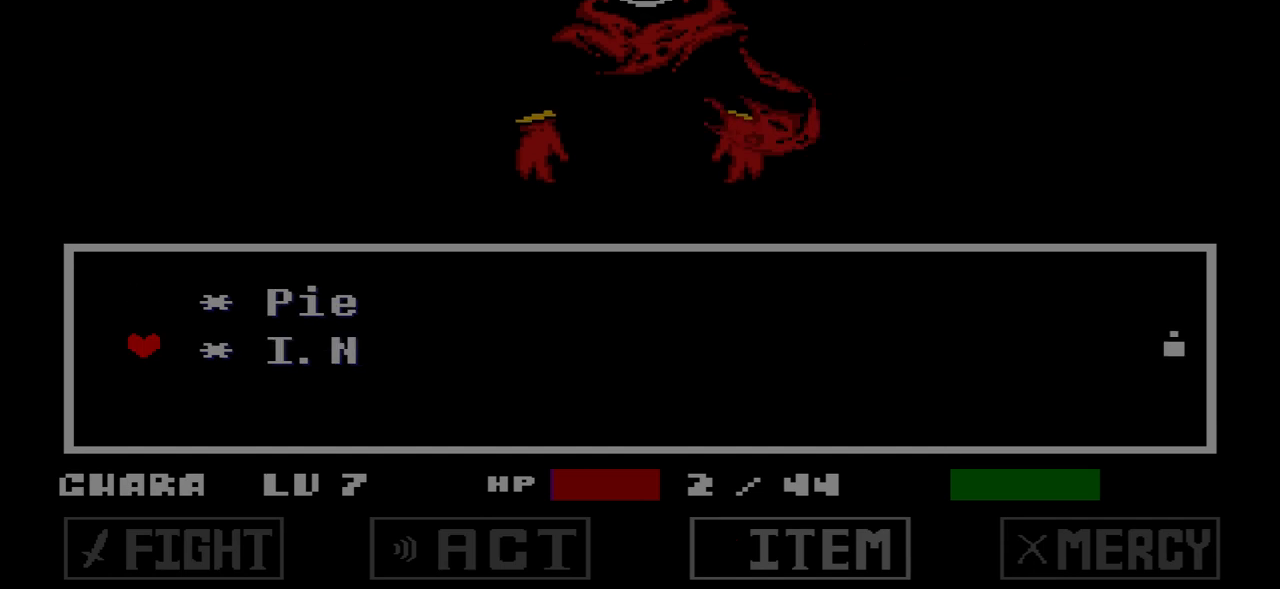
{"keys": [], "events": [[67, "down", "up"]]}
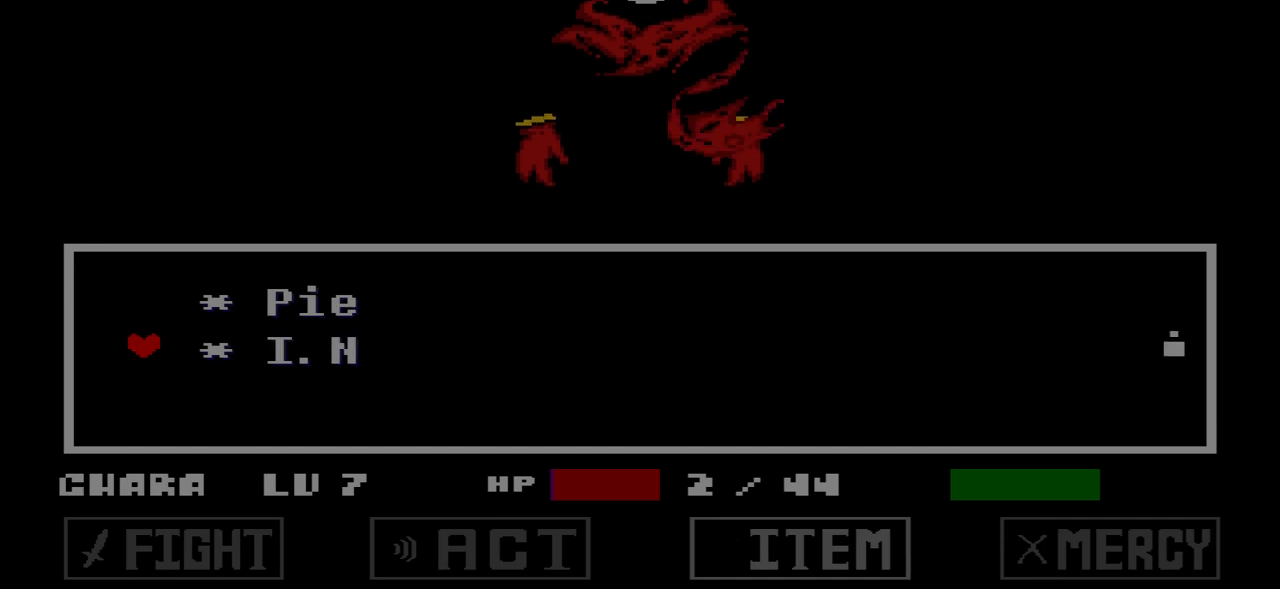
{"keys": ["x"], "events": [[67, "z", "down"], [234, "z", "up"], [400, "x", "down"]]}
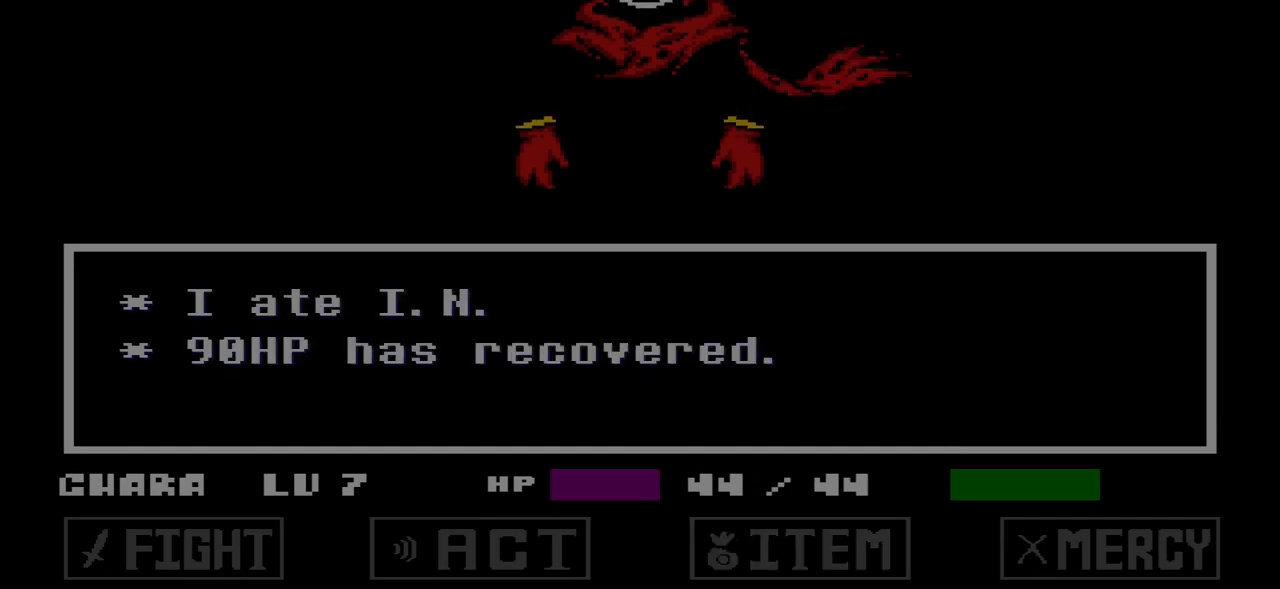
{"keys": [], "events": [[34, "x", "up"], [267, "z", "down"], [401, "z", "up"]]}
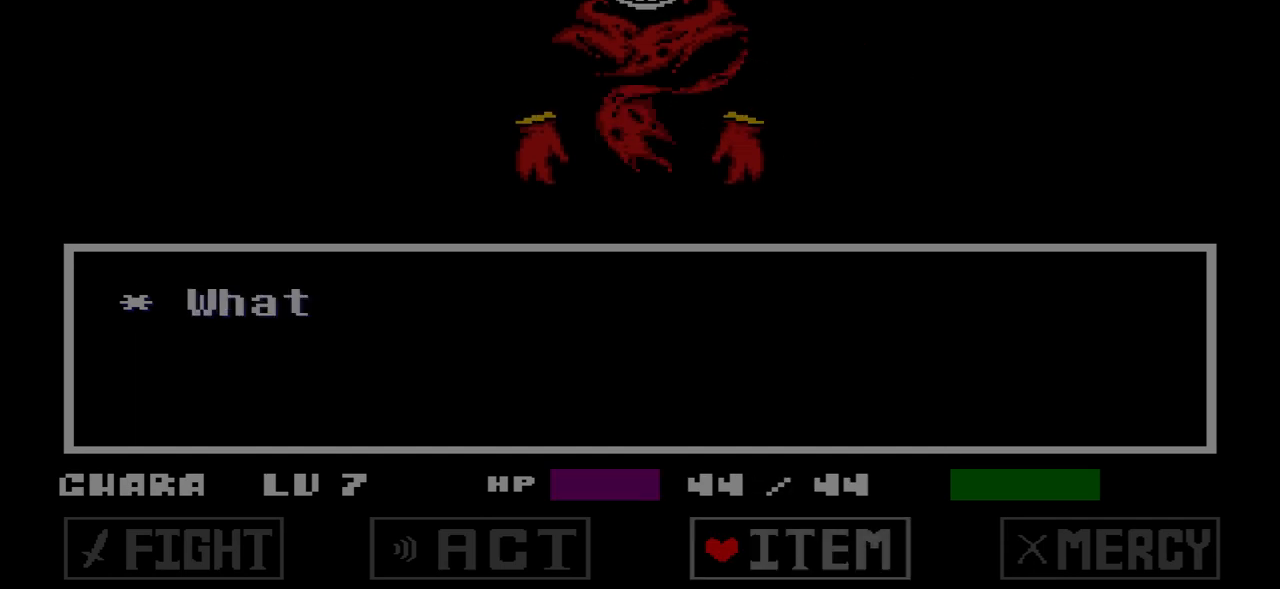
{"keys": [], "events": [[133, "x", "down"], [234, "x", "up"], [400, "left", "down"], [500, "left", "up"]]}
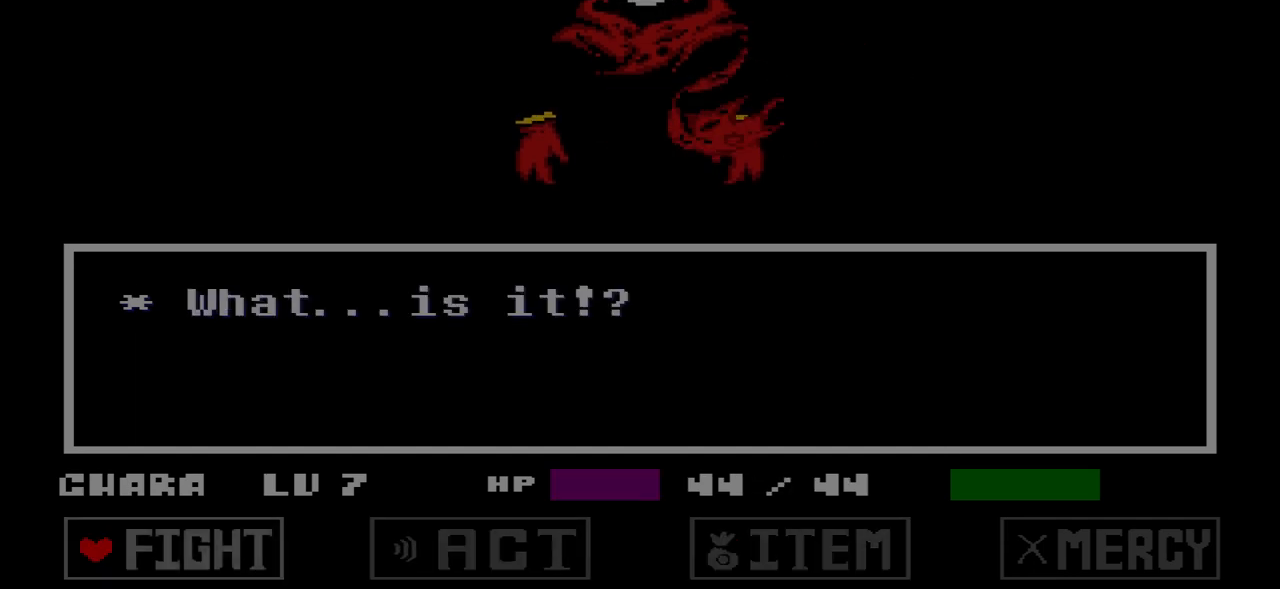
{"keys": [], "events": [[34, "left", "down"], [134, "left", "up"], [167, "z", "down"], [267, "z", "up"], [367, "z", "down"], [434, "z", "up"]]}
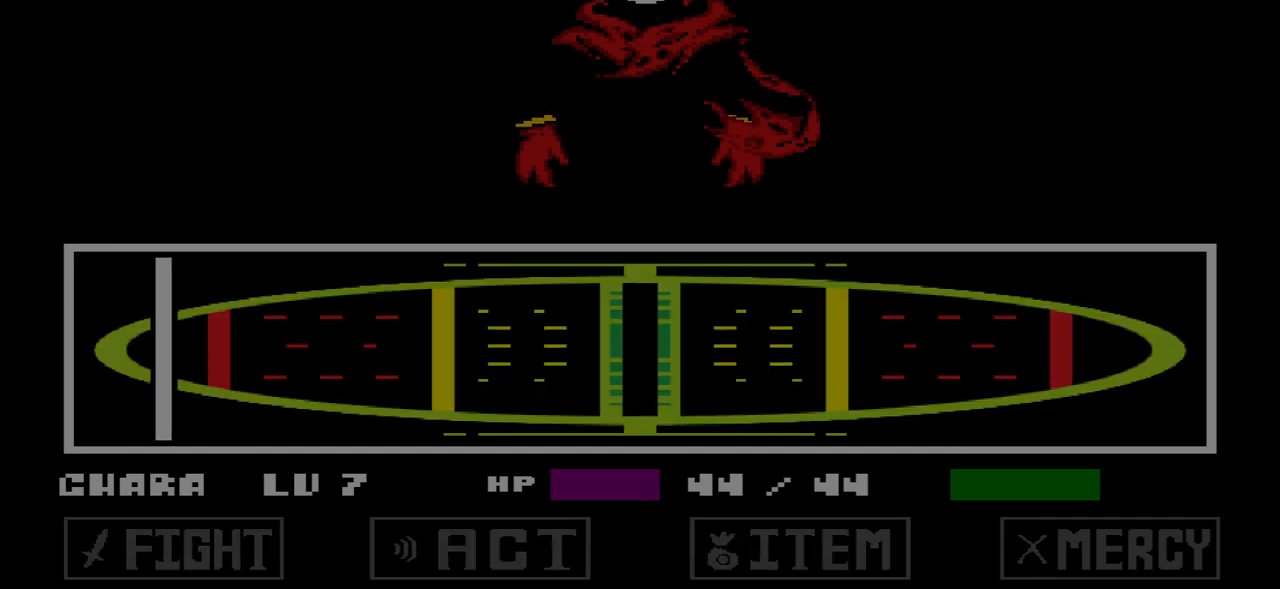
{"keys": [], "events": []}
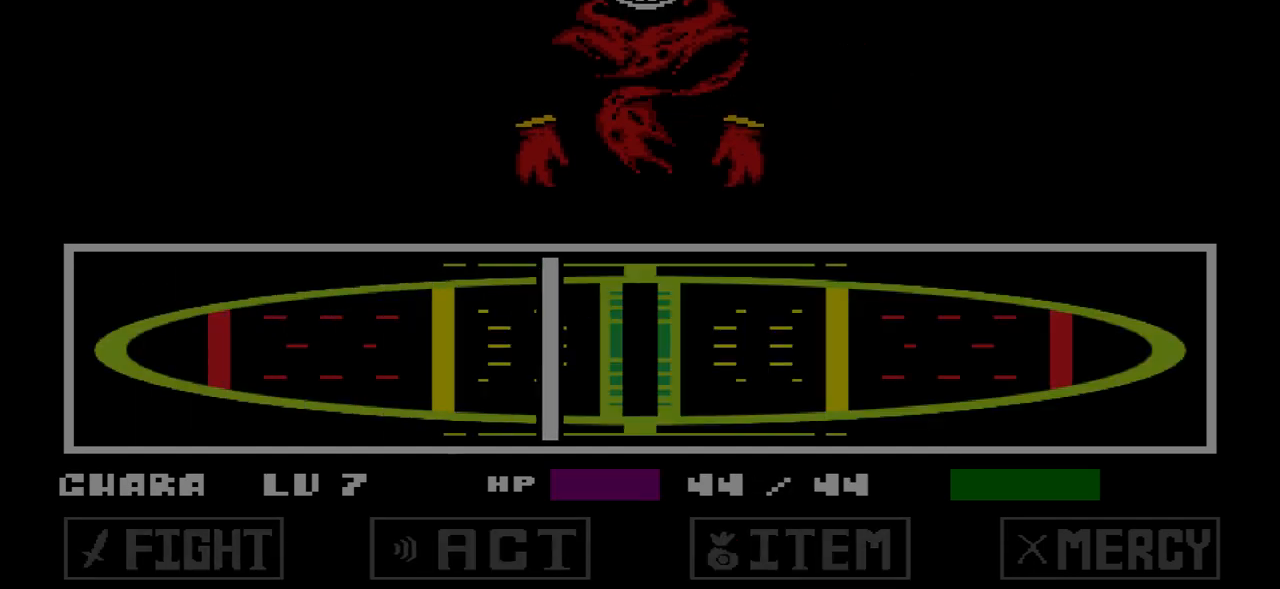
{"keys": [], "events": [[101, "z", "down"], [201, "z", "up"]]}
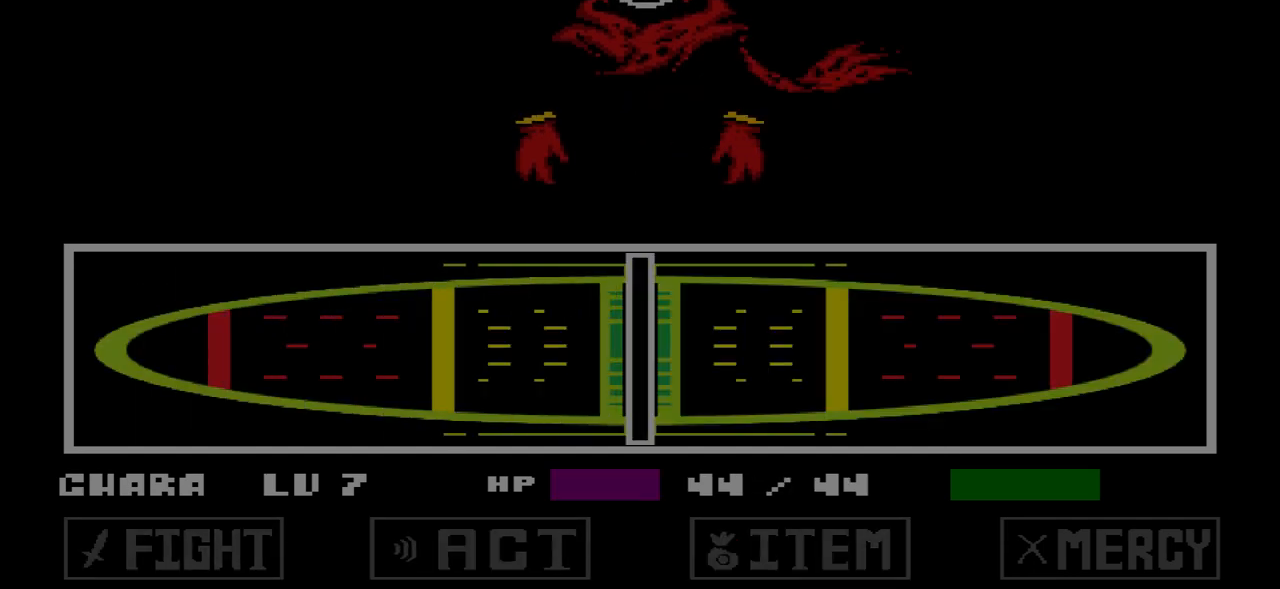
{"keys": [], "events": []}